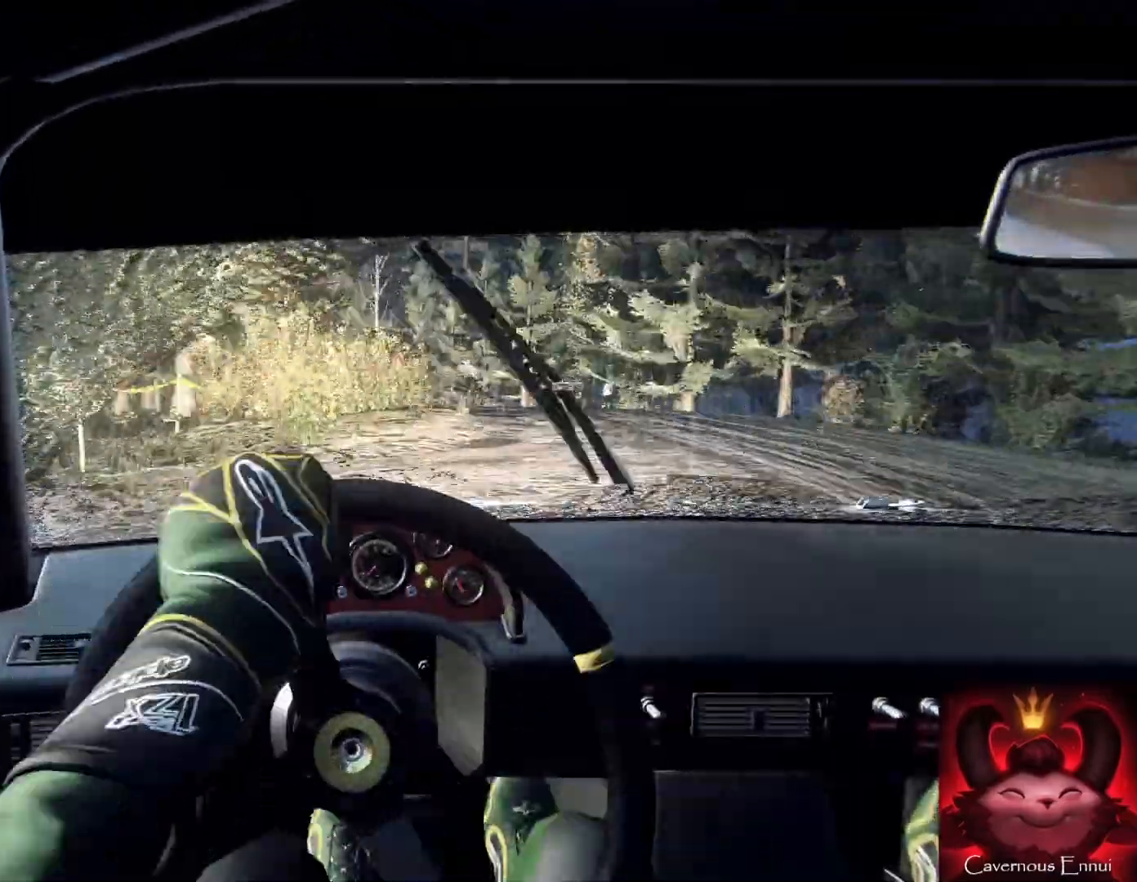
Gameplay with a controller (Xbox layout); each line is a JSON object with the inputs held at the frame after it. "events" lists button and stick changes between this image and that frame as [ms after this image, input, new state], when the widget could be followed in between.
{"buttons": ["L2"], "left_stick": "left", "right_stick": "center", "events": [[33, "right_stick", "up"], [67, "left_stick", "left"], [167, "left_stick", "center"], [233, "left_stick", "left"], [300, "right_stick", "center"], [467, "L2", "down"]]}
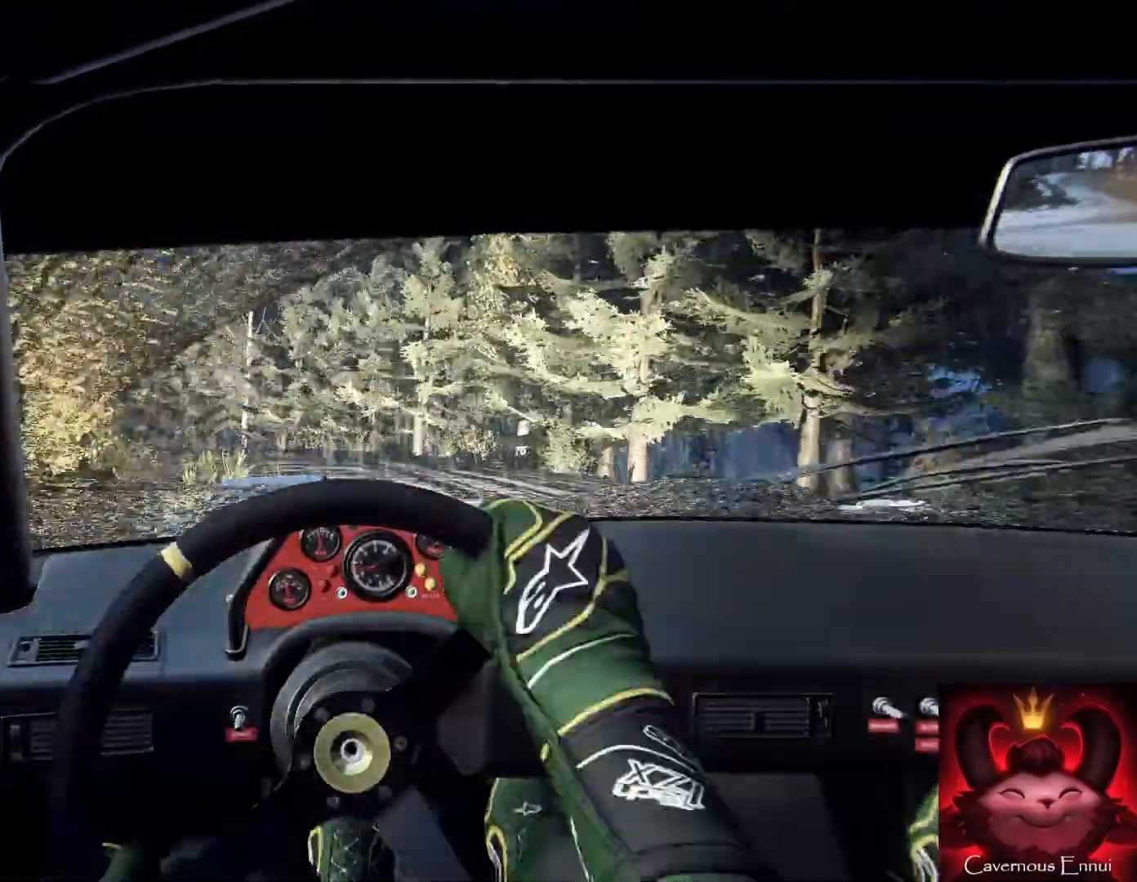
{"buttons": [], "left_stick": "left", "right_stick": "center", "events": [[67, "L2", "up"], [200, "L1", "down"], [233, "L1", "up"]]}
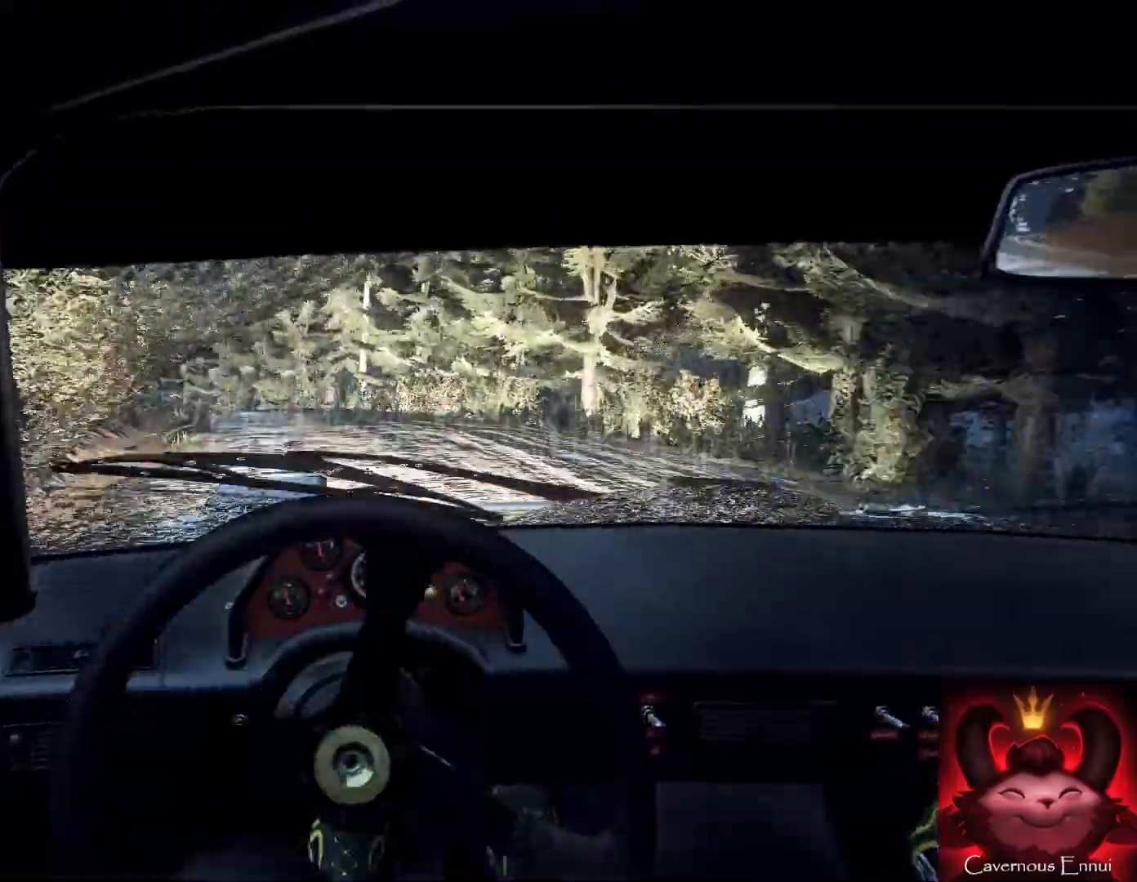
{"buttons": [], "left_stick": "right", "right_stick": "up", "events": [[67, "left_stick", "center"], [167, "left_stick", "right"], [367, "right_stick", "up"]]}
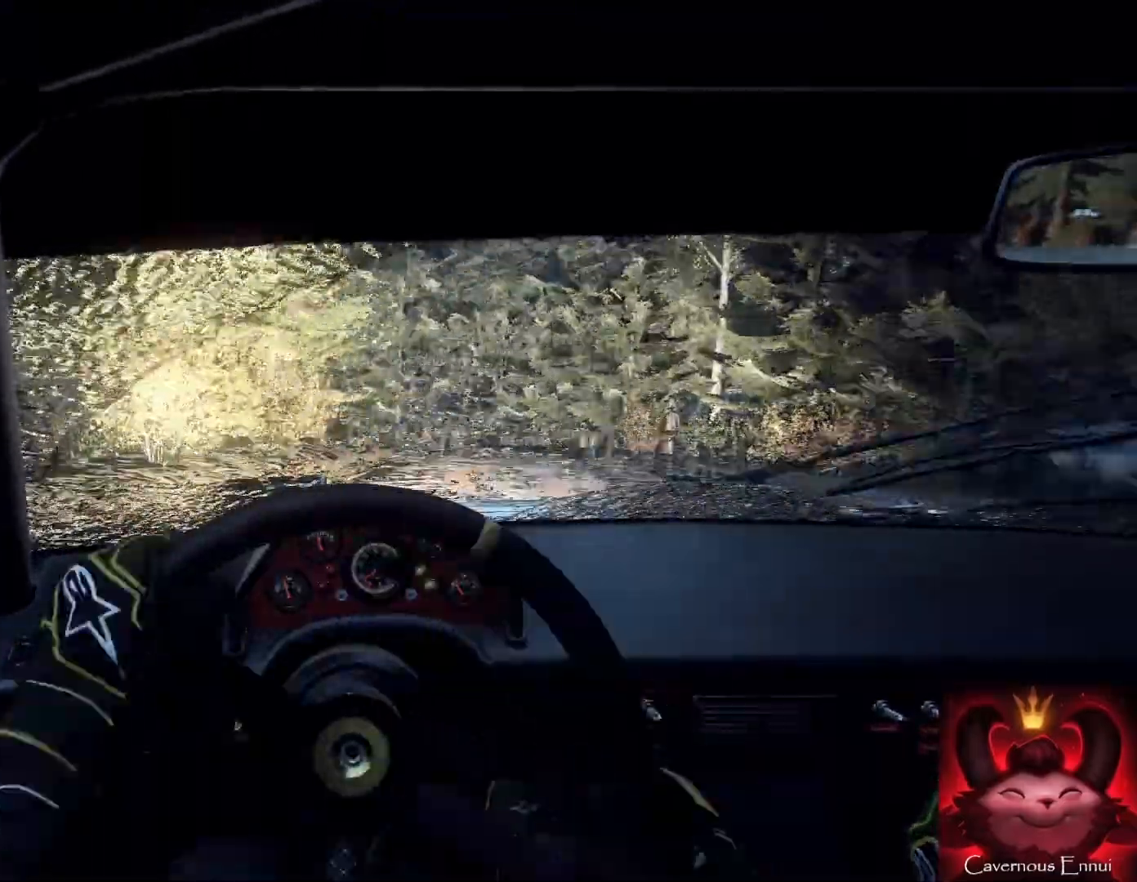
{"buttons": [], "left_stick": "center", "right_stick": "up", "events": [[67, "left_stick", "center"], [200, "left_stick", "right"], [400, "left_stick", "center"]]}
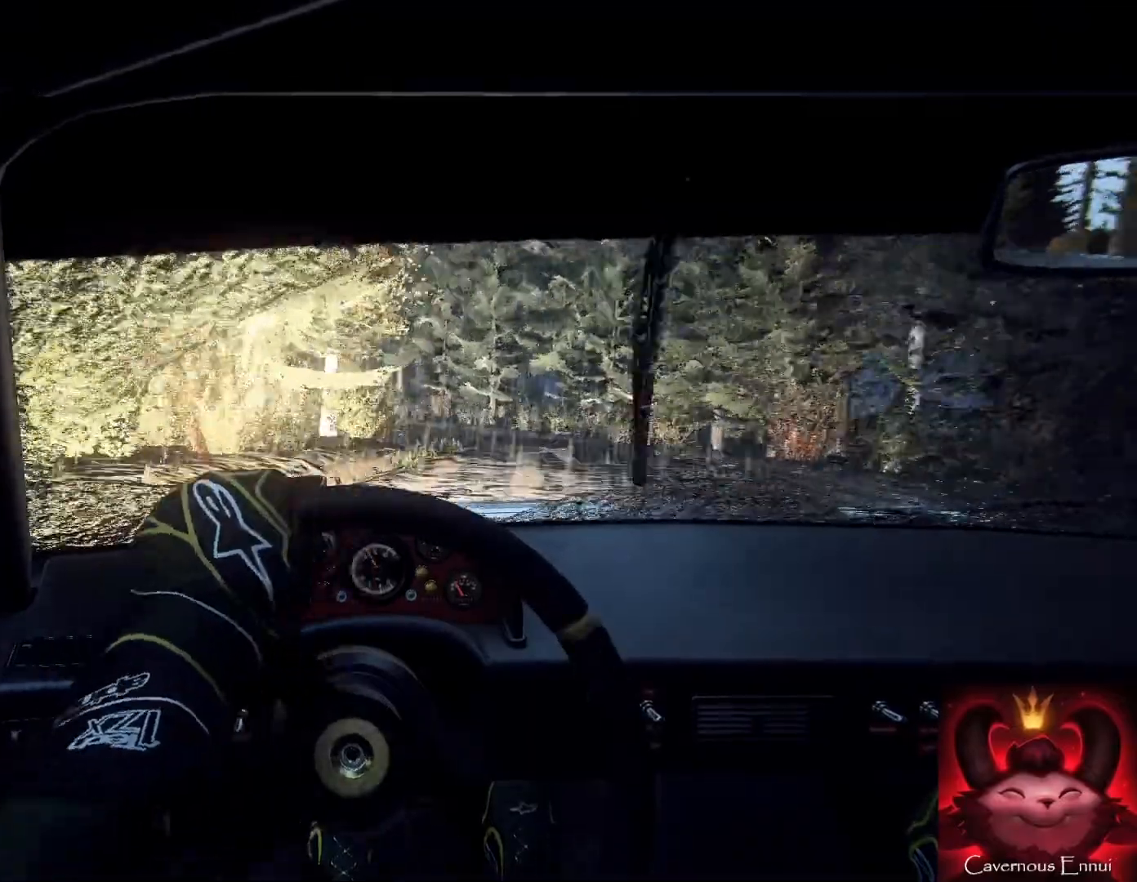
{"buttons": [], "left_stick": "right", "right_stick": "up", "events": [[67, "left_stick", "right"], [333, "R1", "down"], [333, "left_stick", "center"], [467, "R1", "up"], [467, "left_stick", "right"]]}
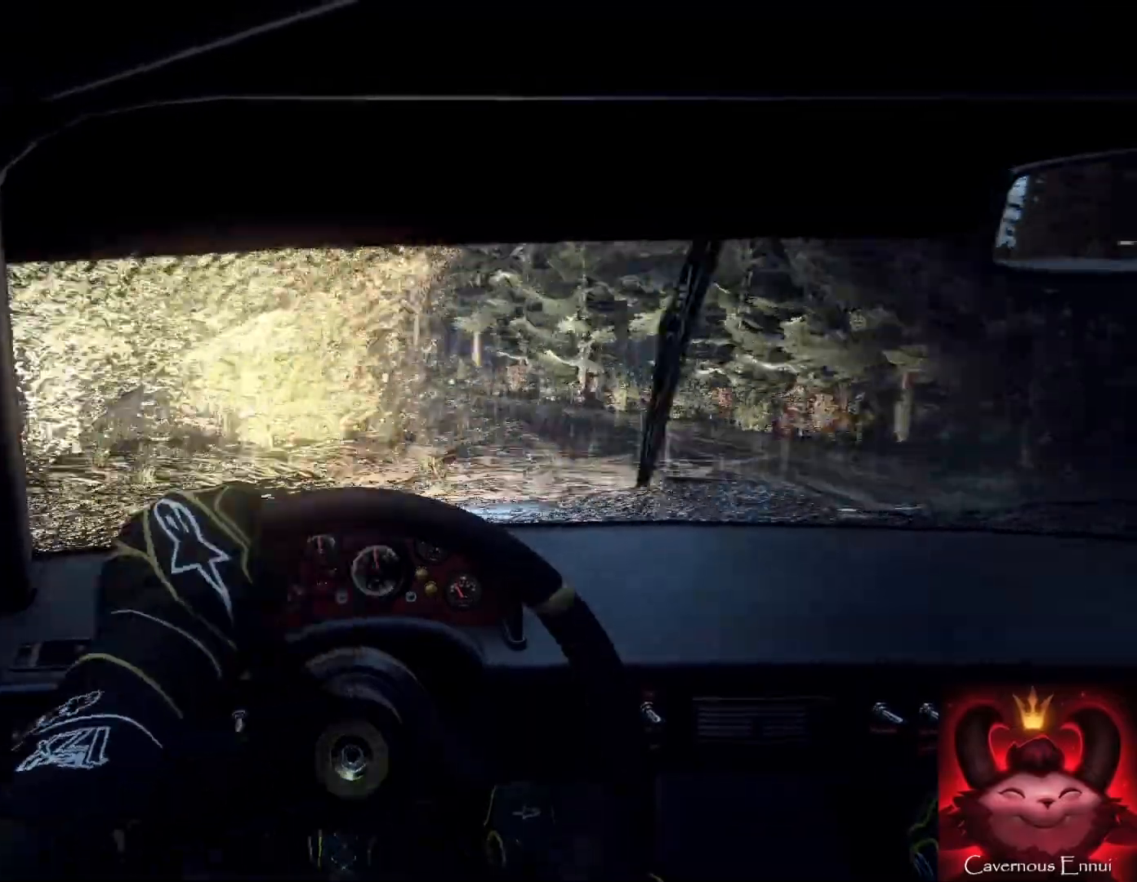
{"buttons": [], "left_stick": "left", "right_stick": "center", "events": [[233, "left_stick", "center"], [367, "left_stick", "left"], [467, "right_stick", "center"]]}
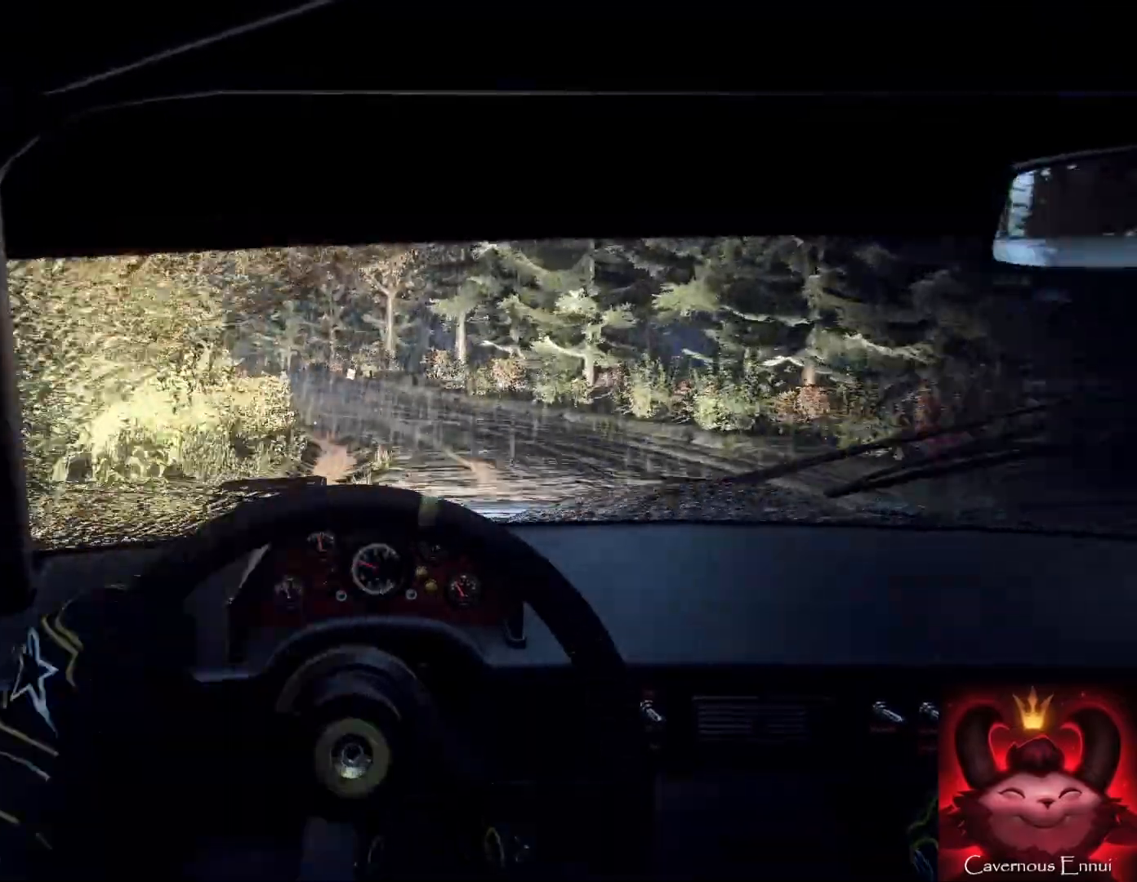
{"buttons": [], "left_stick": "right", "right_stick": "up", "events": [[100, "right_stick", "up"], [200, "left_stick", "center"], [200, "right_stick", "center"], [467, "left_stick", "right"], [500, "right_stick", "up"]]}
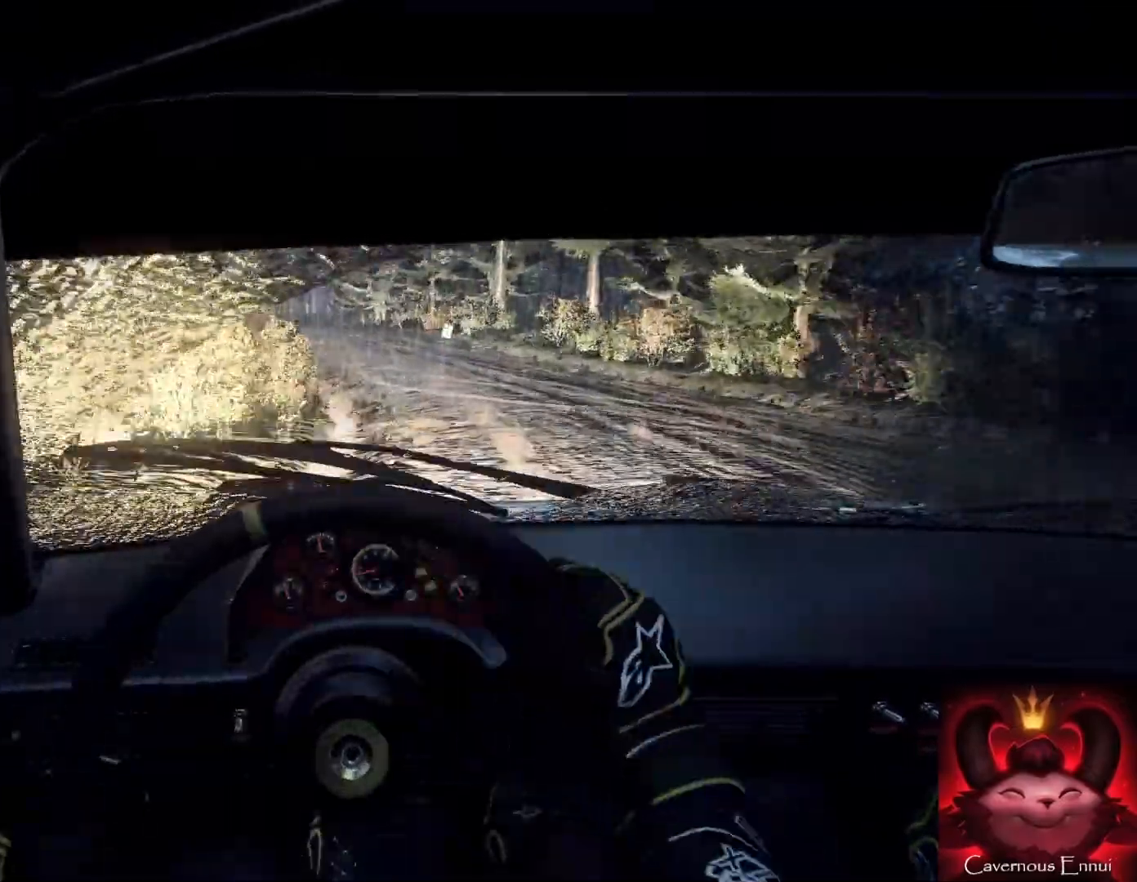
{"buttons": [], "left_stick": "center", "right_stick": "up", "events": [[100, "right_stick", "center"], [200, "left_stick", "left"], [300, "left_stick", "center"], [400, "right_stick", "up"]]}
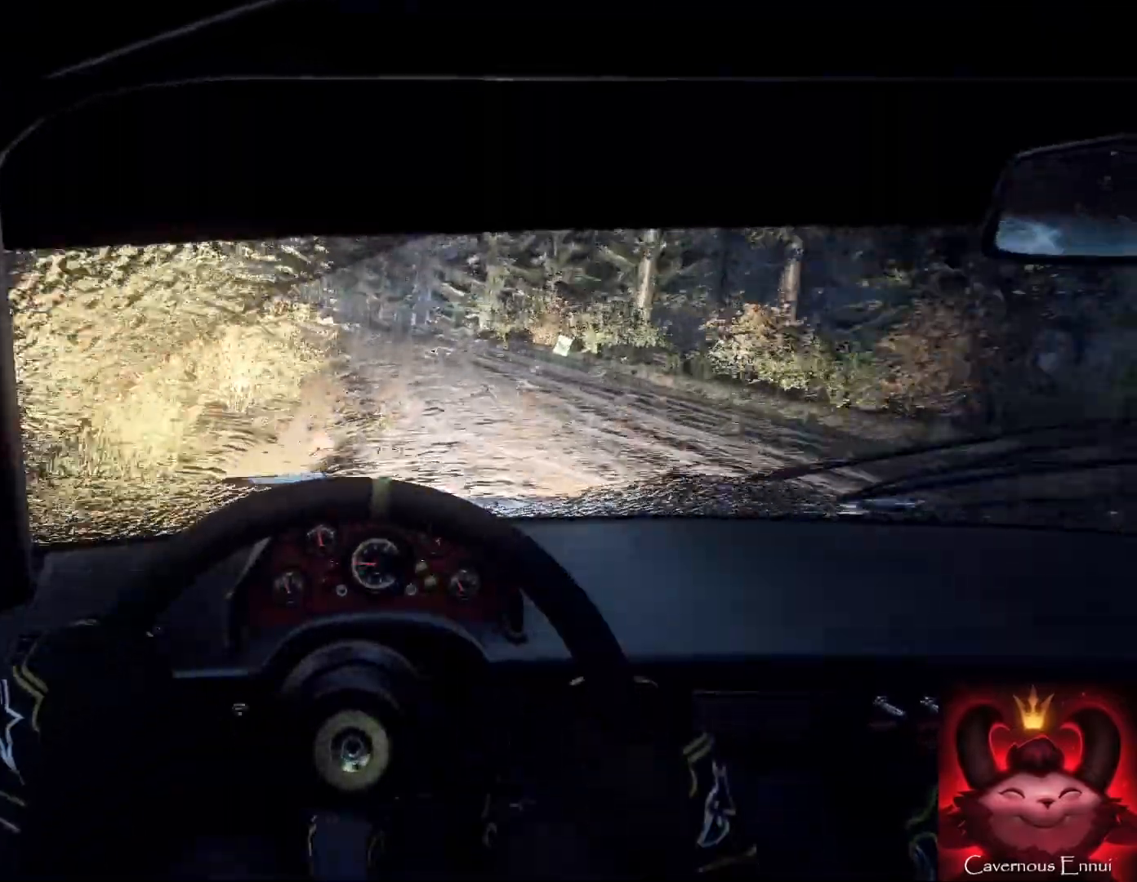
{"buttons": [], "left_stick": "right", "right_stick": "up", "events": [[33, "left_stick", "down-left"], [133, "left_stick", "up-right"], [200, "left_stick", "center"], [267, "left_stick", "right"], [333, "right_stick", "center"], [500, "right_stick", "up"]]}
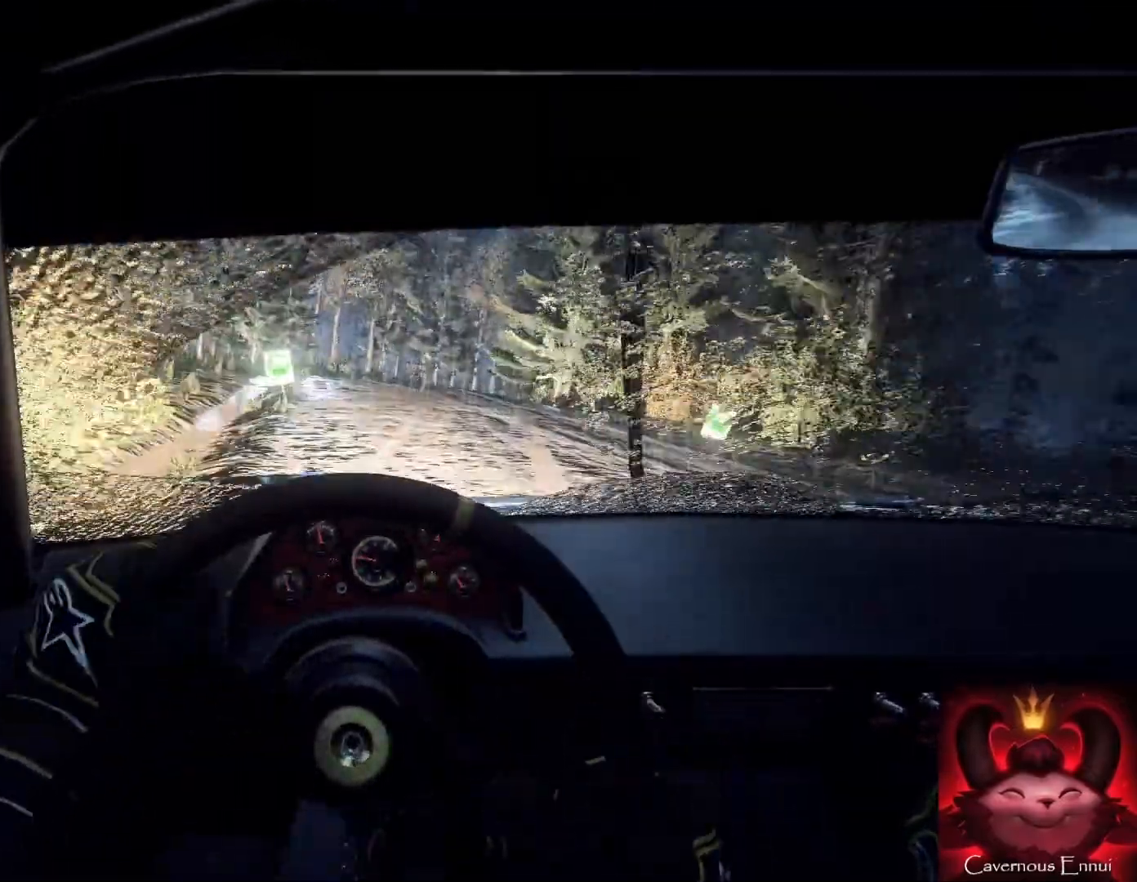
{"buttons": [], "left_stick": "center", "right_stick": "up", "events": [[33, "left_stick", "center"], [133, "left_stick", "down-left"], [433, "left_stick", "center"]]}
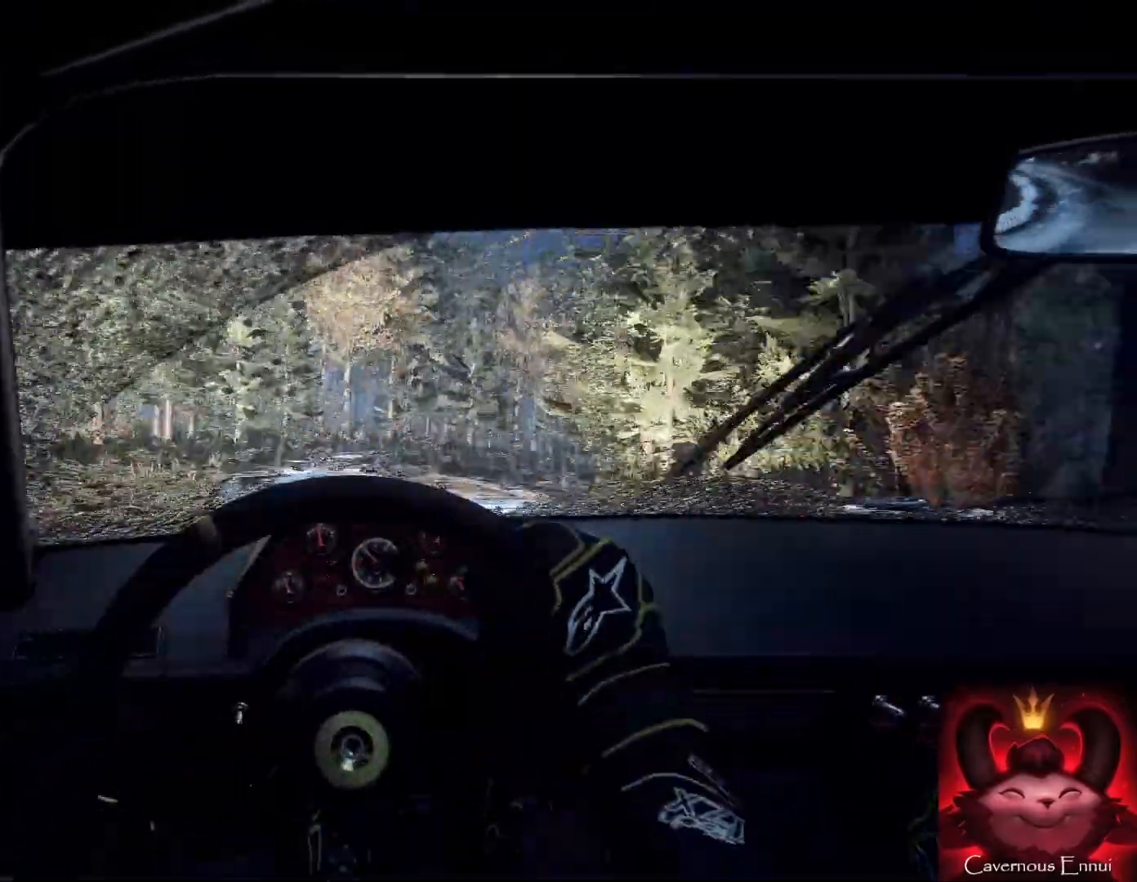
{"buttons": ["L2"], "left_stick": "right", "right_stick": "center", "events": [[67, "left_stick", "right"], [100, "right_stick", "center"], [333, "L2", "down"], [433, "L2", "up"], [500, "L2", "down"]]}
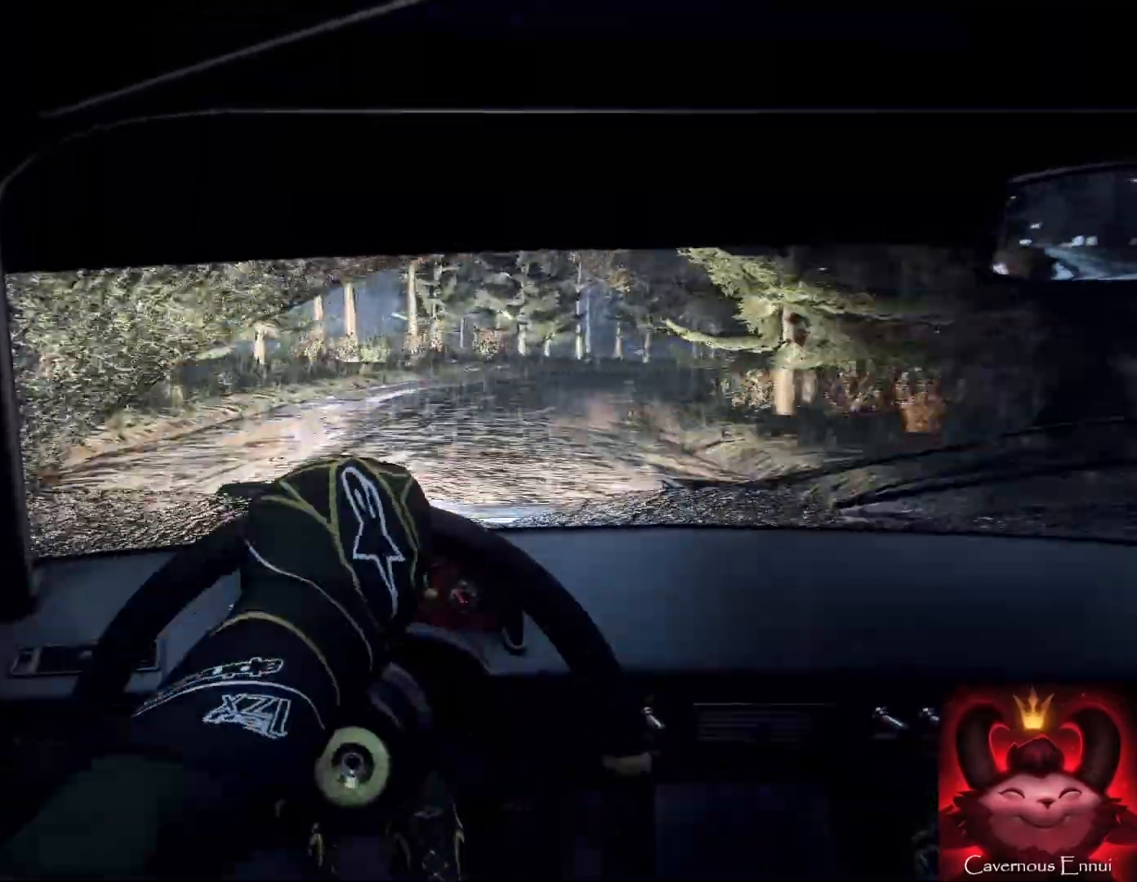
{"buttons": [], "left_stick": "right", "right_stick": "up", "events": [[100, "L2", "up"], [233, "L2", "down"], [233, "left_stick", "center"], [367, "L2", "up"], [367, "left_stick", "right"], [367, "right_stick", "up"]]}
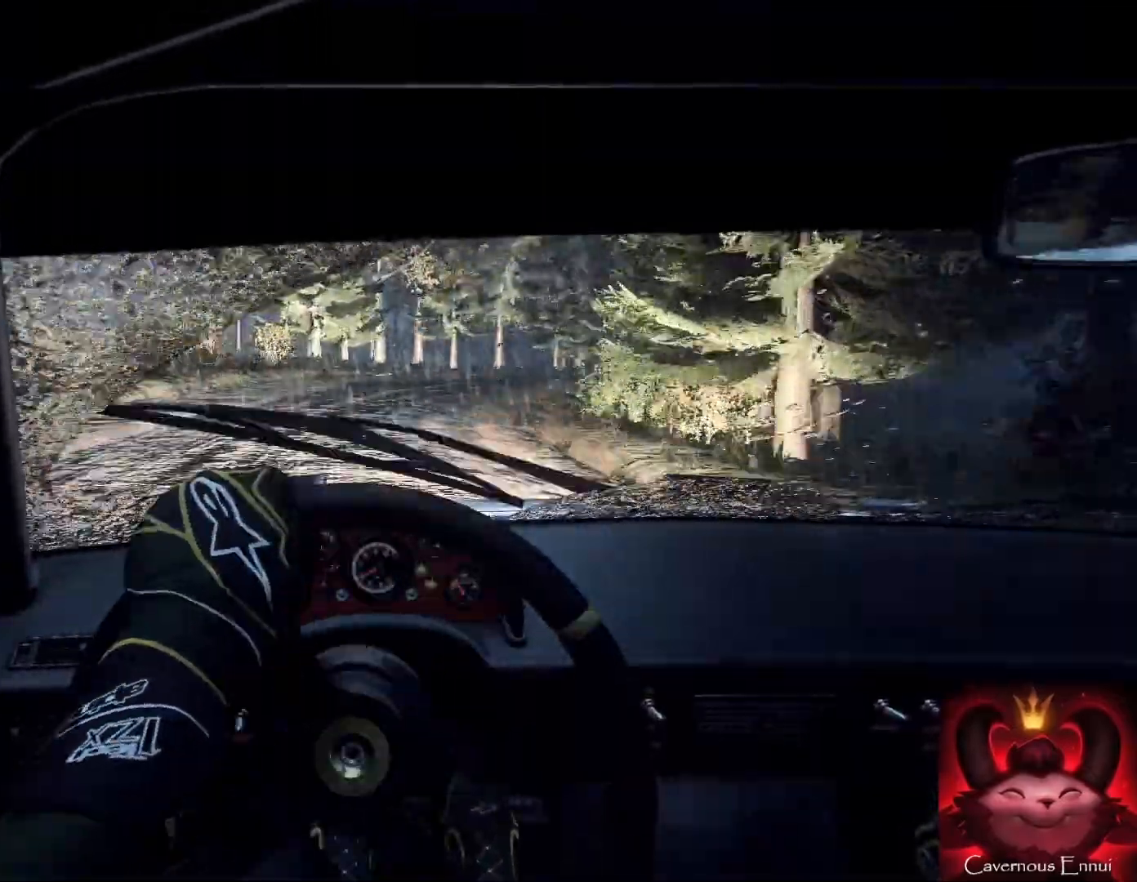
{"buttons": [], "left_stick": "center", "right_stick": "center", "events": [[67, "left_stick", "center"], [67, "right_stick", "center"], [200, "left_stick", "left"], [300, "left_stick", "center"], [400, "L1", "down"], [500, "L1", "up"]]}
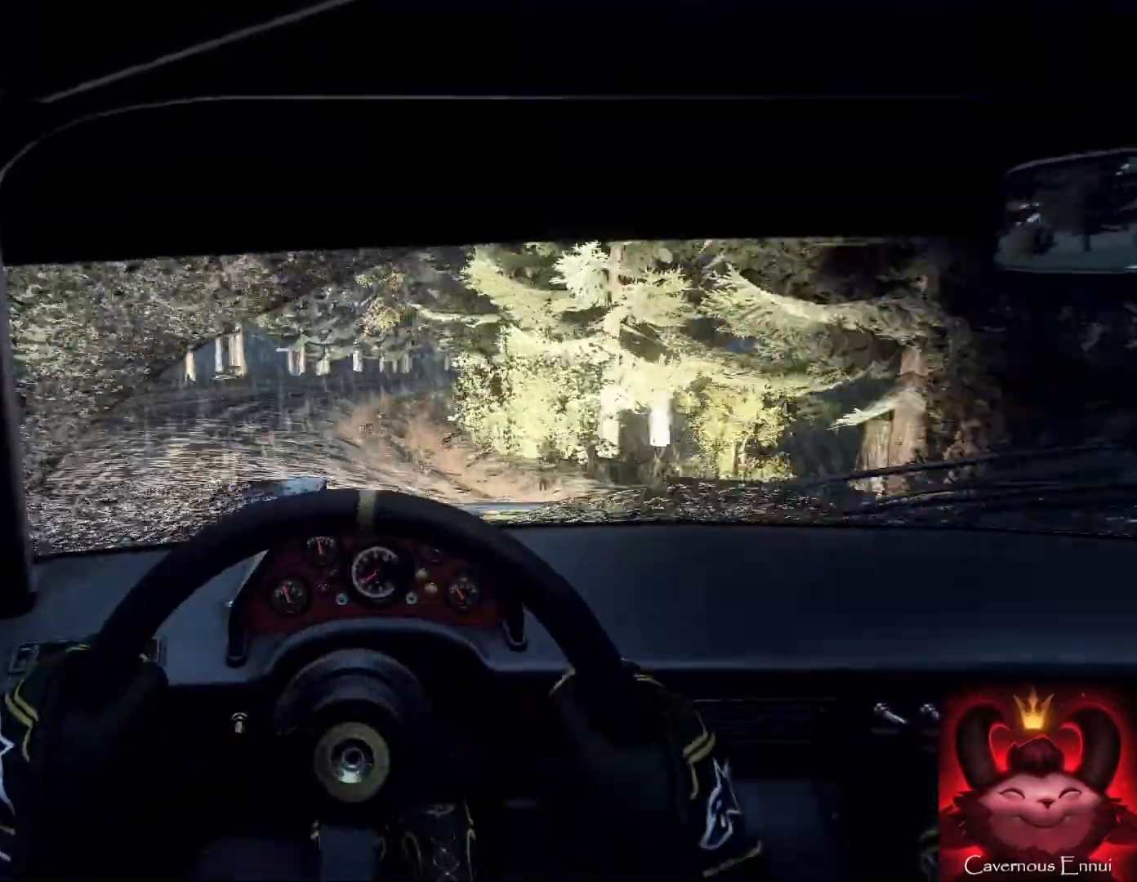
{"buttons": [], "left_stick": "left", "right_stick": "up", "events": [[133, "left_stick", "left"], [300, "left_stick", "center"], [300, "right_stick", "up"], [433, "left_stick", "left"]]}
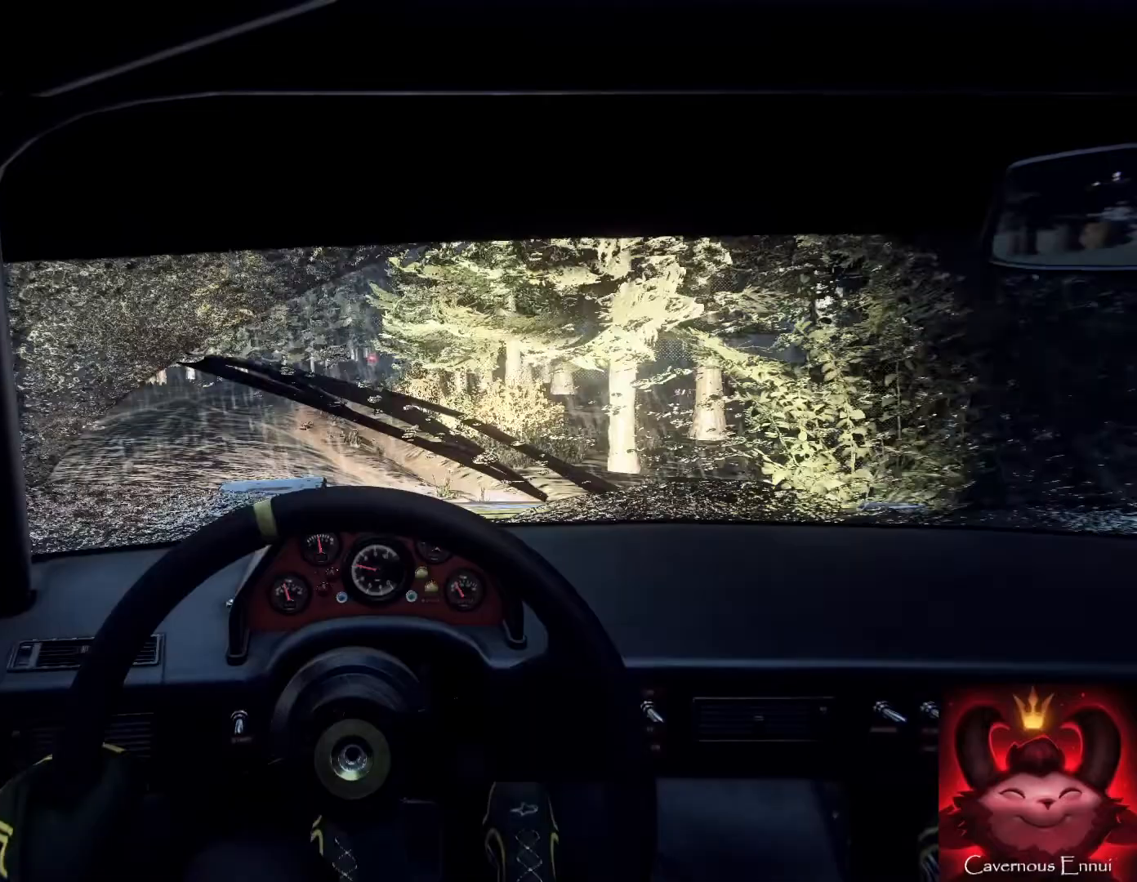
{"buttons": [], "left_stick": "left", "right_stick": "center", "events": [[33, "left_stick", "center"], [167, "left_stick", "left"], [200, "right_stick", "center"]]}
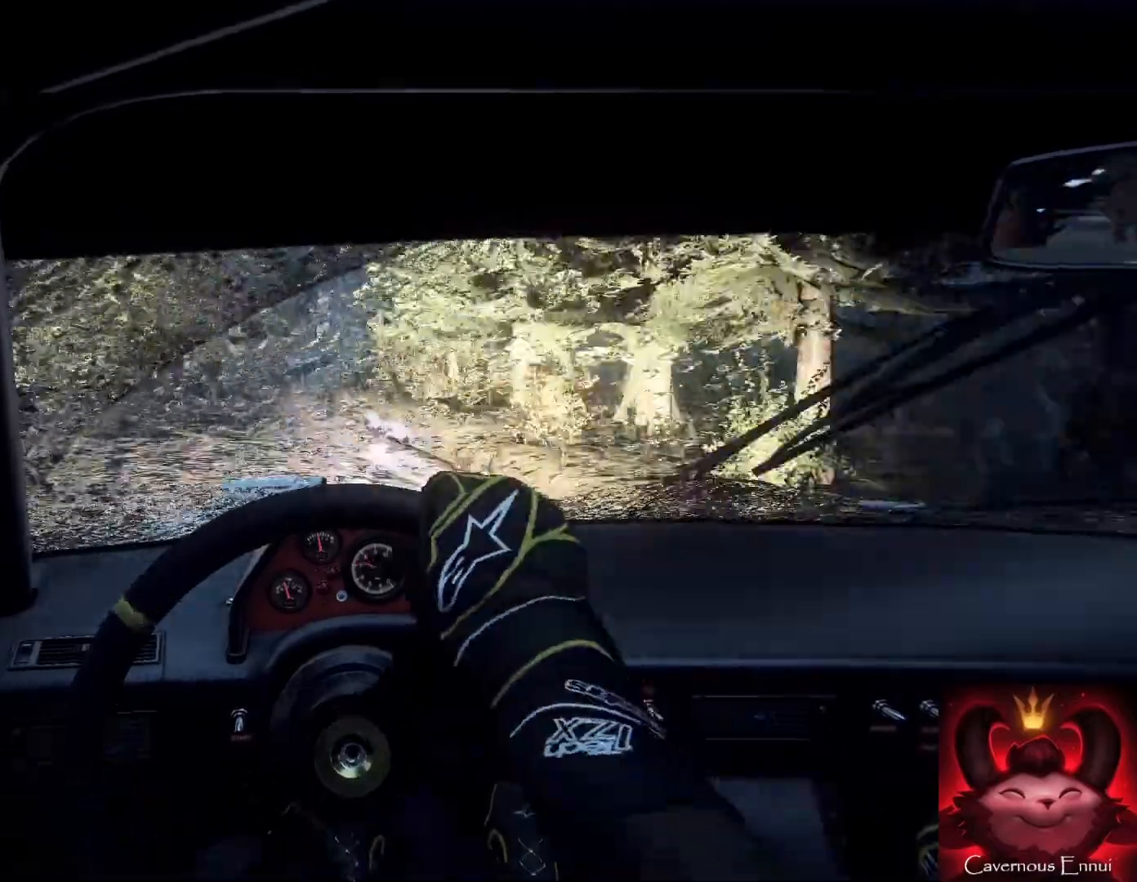
{"buttons": [], "left_stick": "down-left", "right_stick": "up", "events": [[33, "left_stick", "center"], [167, "right_stick", "up"], [267, "left_stick", "right"], [267, "right_stick", "center"], [333, "left_stick", "left"], [400, "left_stick", "center"], [433, "right_stick", "up"], [500, "left_stick", "down-left"]]}
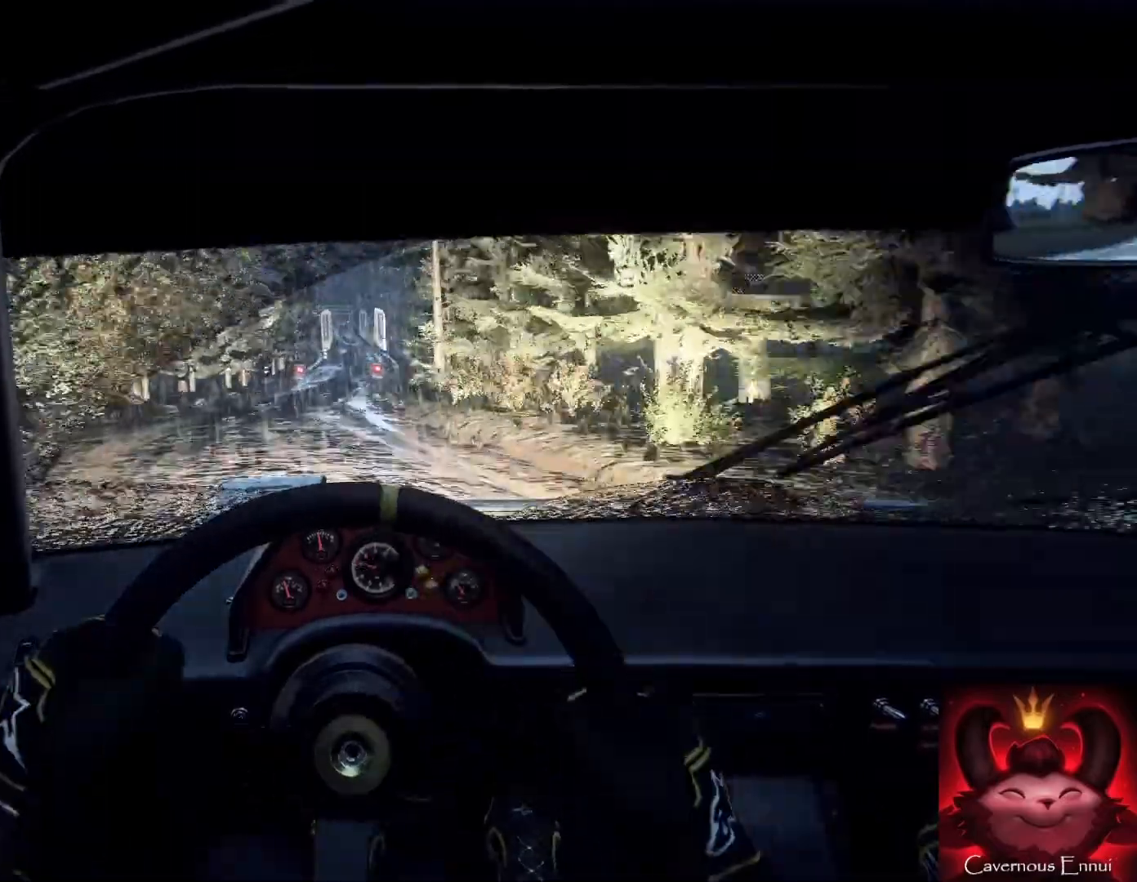
{"buttons": [], "left_stick": "center", "right_stick": "up", "events": [[200, "left_stick", "center"]]}
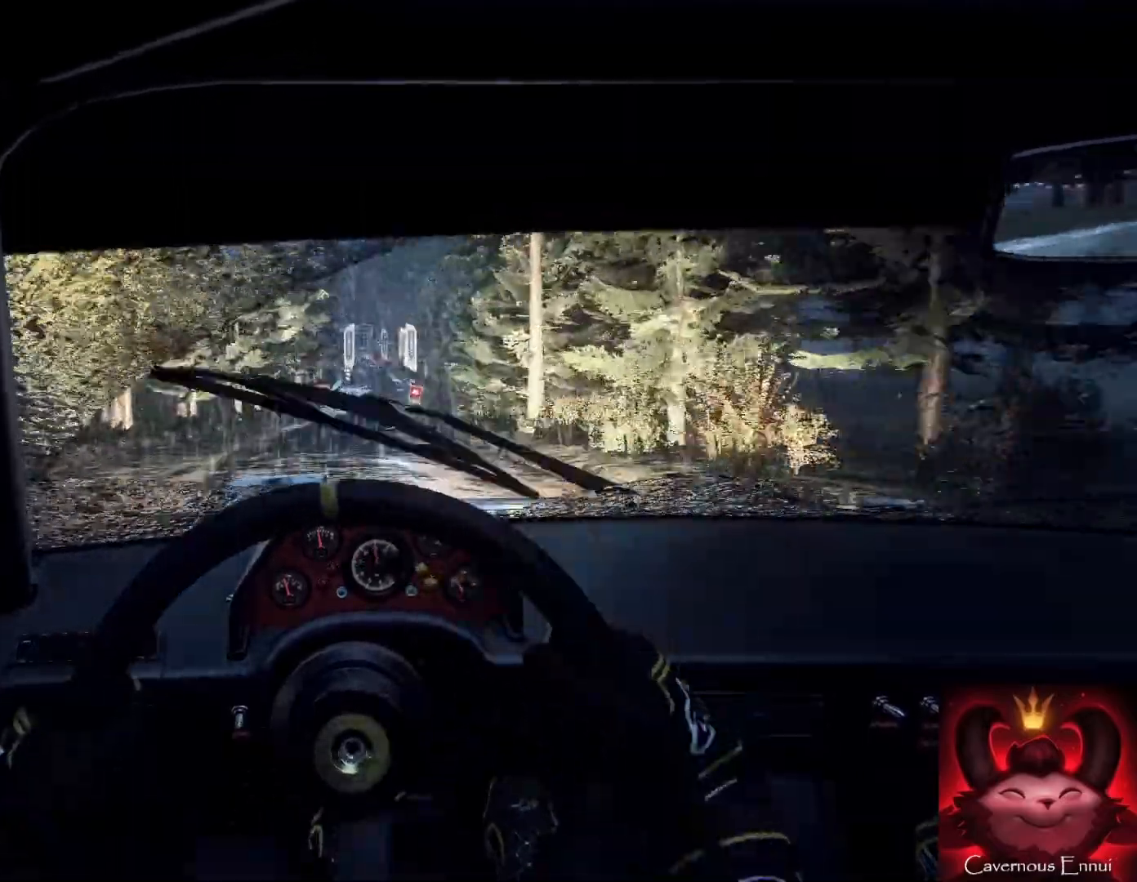
{"buttons": [], "left_stick": "center", "right_stick": "up", "events": [[33, "R1", "down"], [33, "left_stick", "right"], [133, "R1", "up"], [367, "left_stick", "center"]]}
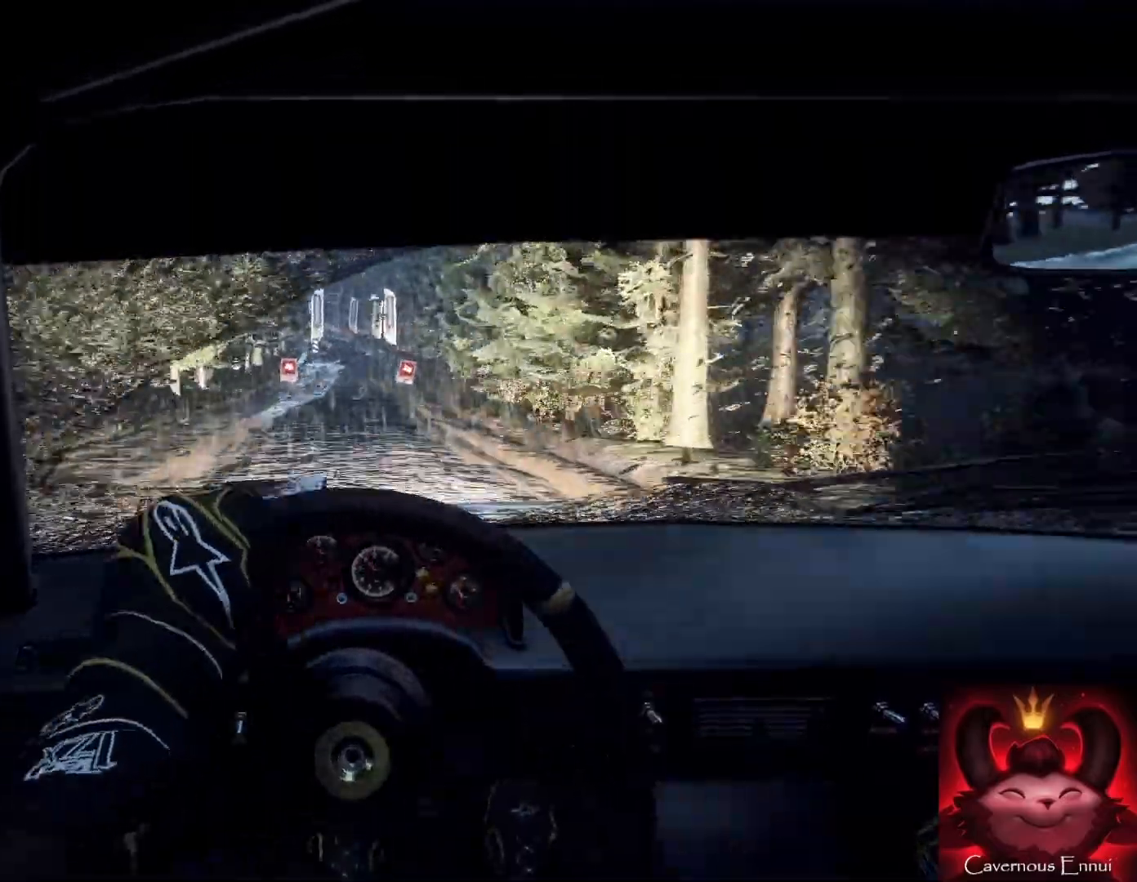
{"buttons": [], "left_stick": "center", "right_stick": "up", "events": [[100, "left_stick", "down-left"], [367, "left_stick", "center"]]}
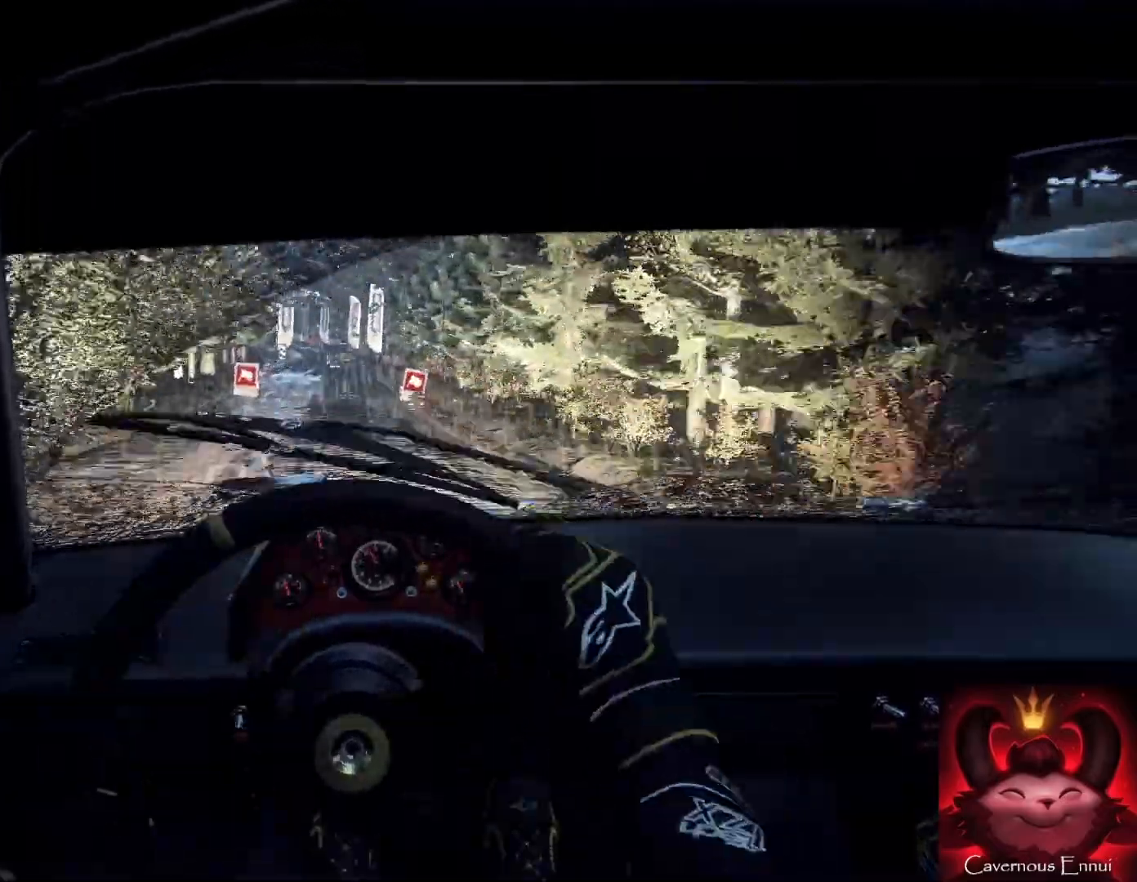
{"buttons": [], "left_stick": "center", "right_stick": "up", "events": [[33, "left_stick", "right"], [300, "left_stick", "center"]]}
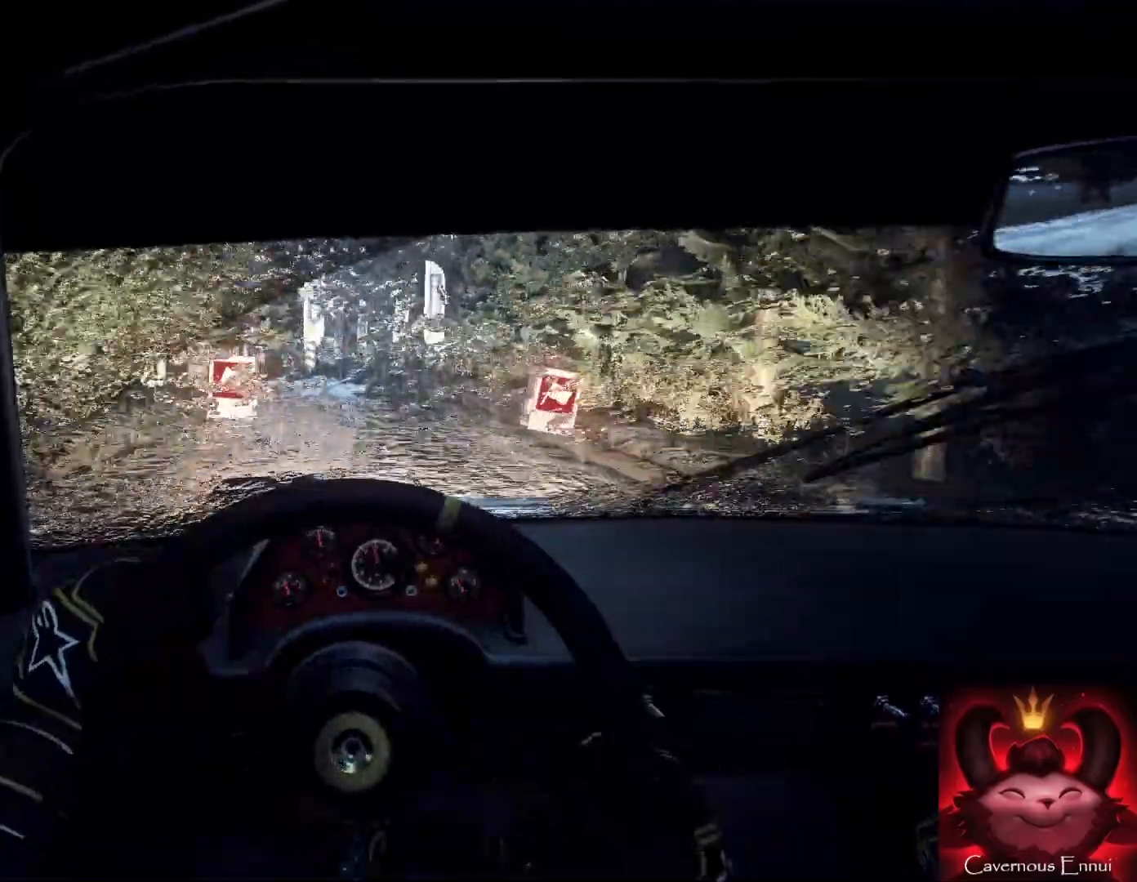
{"buttons": [], "left_stick": "down-left", "right_stick": "up", "events": [[133, "R1", "down"], [200, "R1", "up"], [200, "left_stick", "right"], [333, "left_stick", "center"], [467, "left_stick", "down-left"]]}
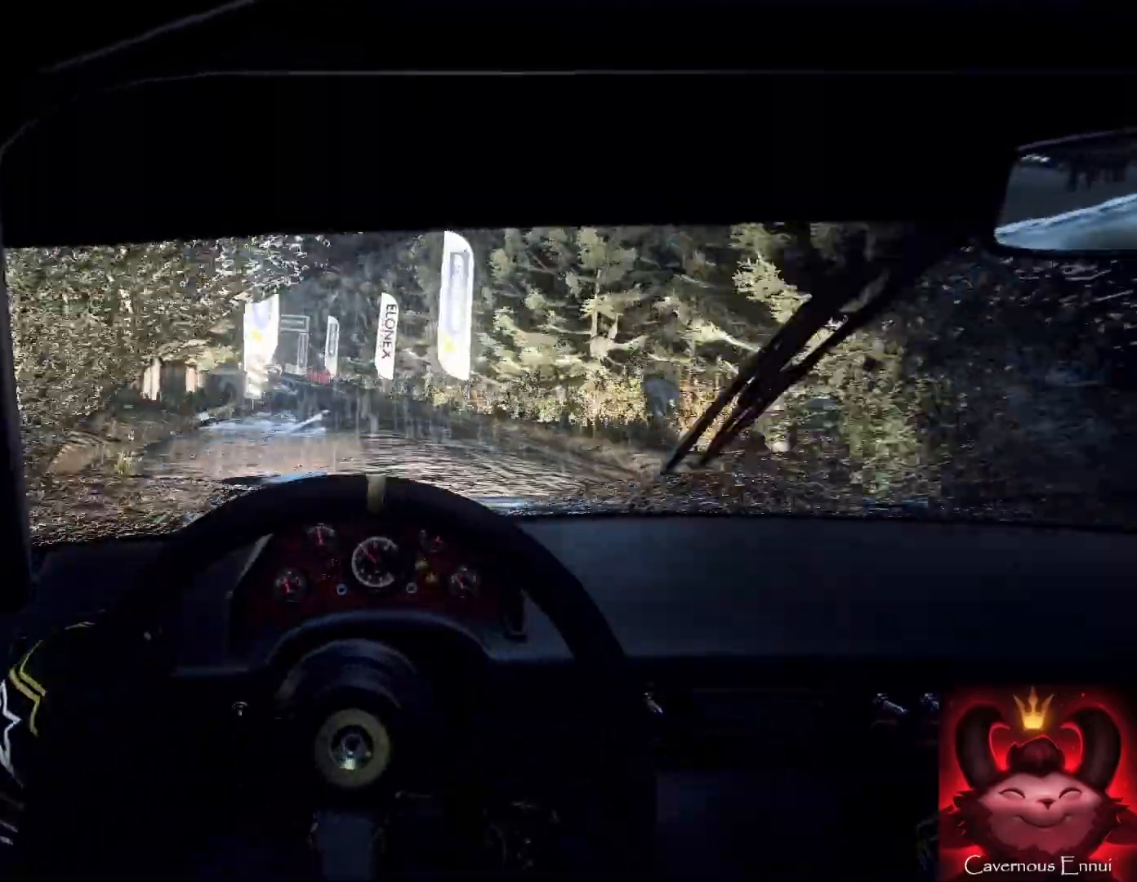
{"buttons": [], "left_stick": "center", "right_stick": "center", "events": [[200, "left_stick", "center"], [333, "L2", "down"], [333, "left_stick", "left"], [333, "right_stick", "center"], [400, "L2", "up"], [467, "left_stick", "center"]]}
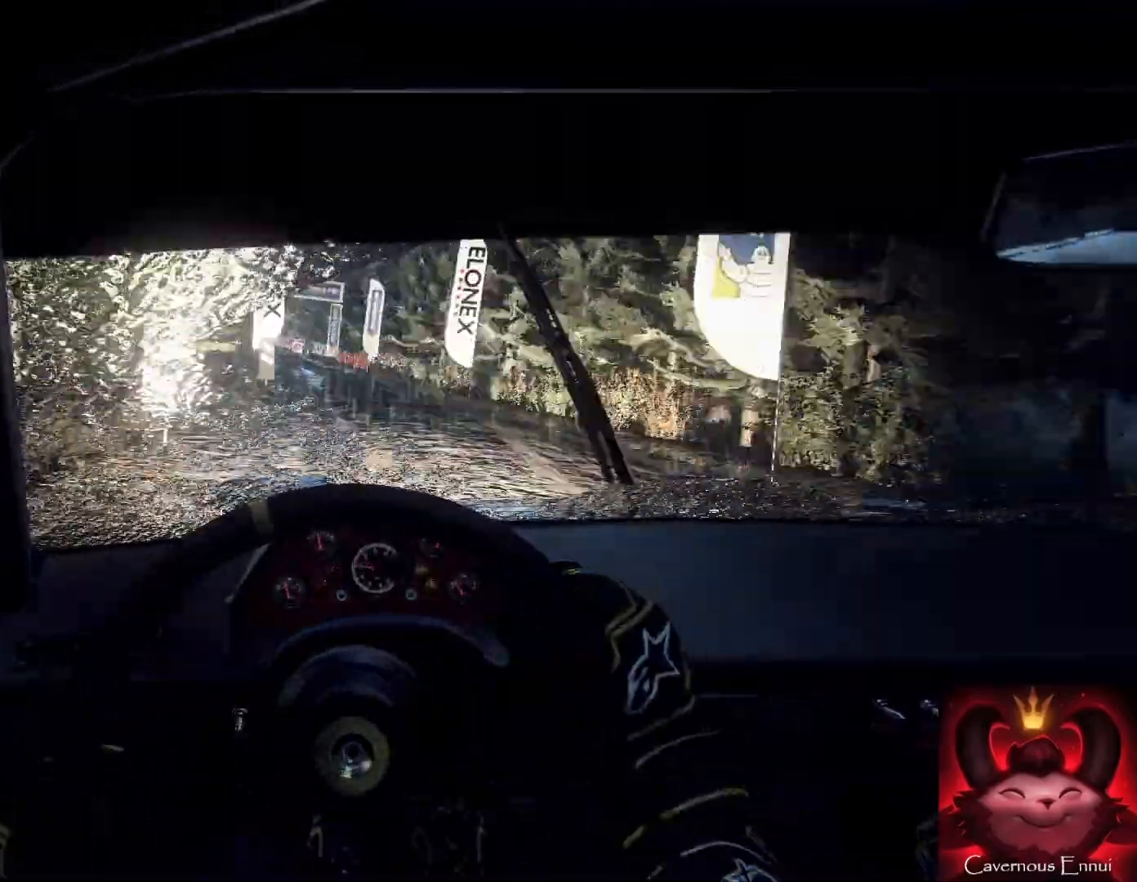
{"buttons": [], "left_stick": "down", "right_stick": "center", "events": [[100, "right_stick", "up"], [200, "left_stick", "left"], [233, "right_stick", "center"], [467, "left_stick", "down"]]}
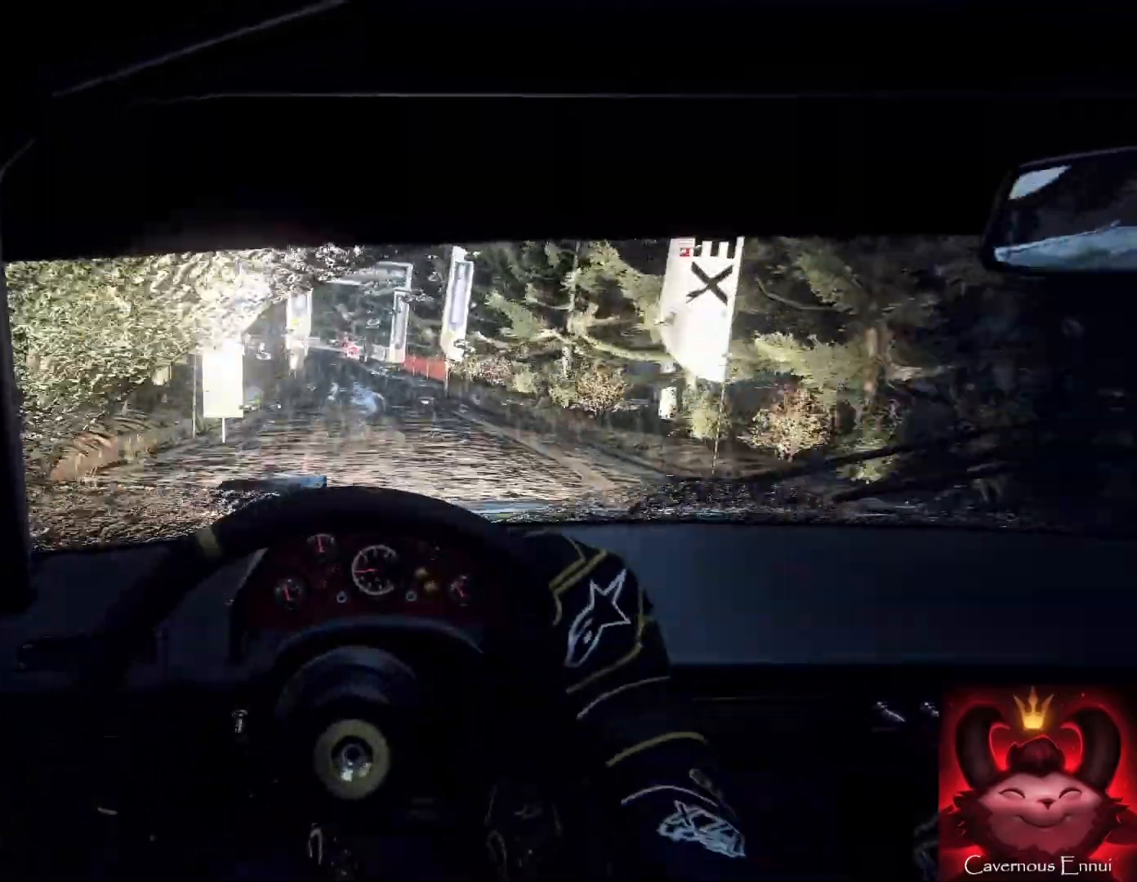
{"buttons": [], "left_stick": "left", "right_stick": "up", "events": [[167, "left_stick", "center"], [167, "right_stick", "up"], [300, "left_stick", "right"], [500, "left_stick", "left"]]}
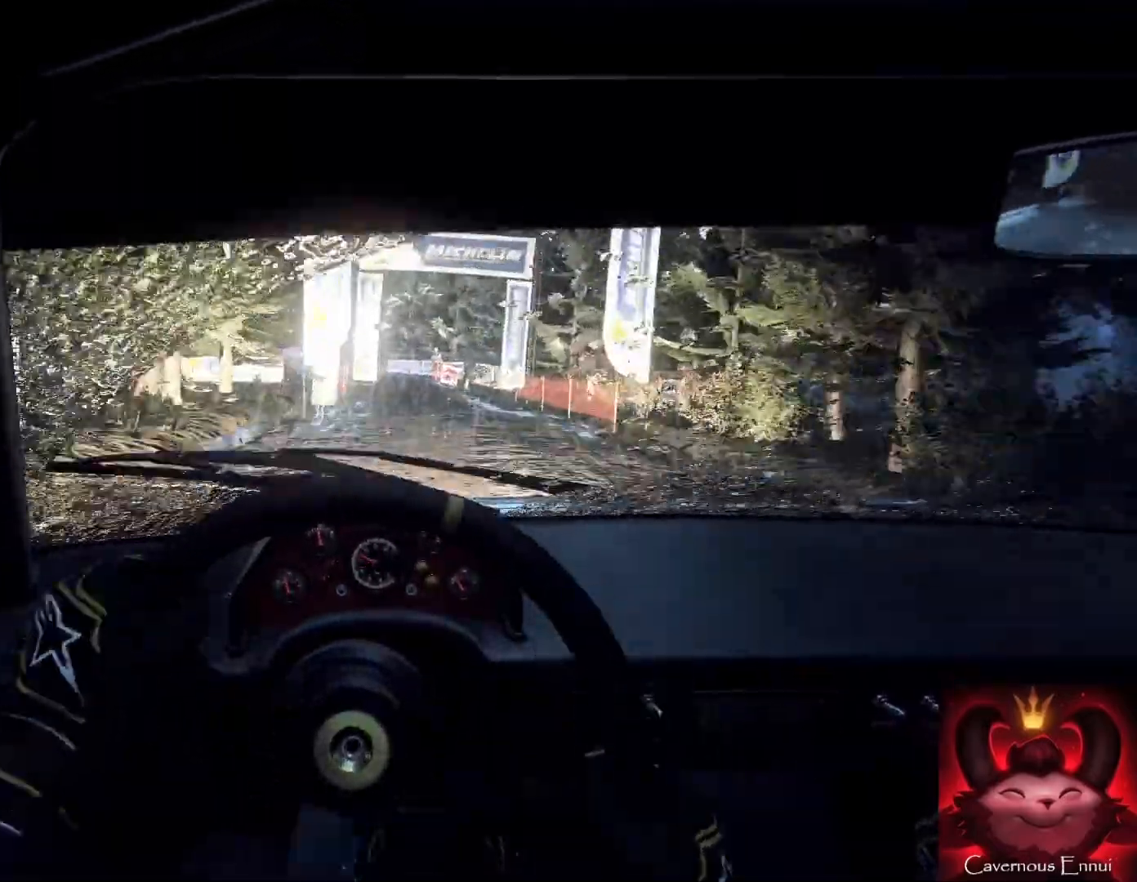
{"buttons": [], "left_stick": "center", "right_stick": "up", "events": [[33, "left_stick", "center"]]}
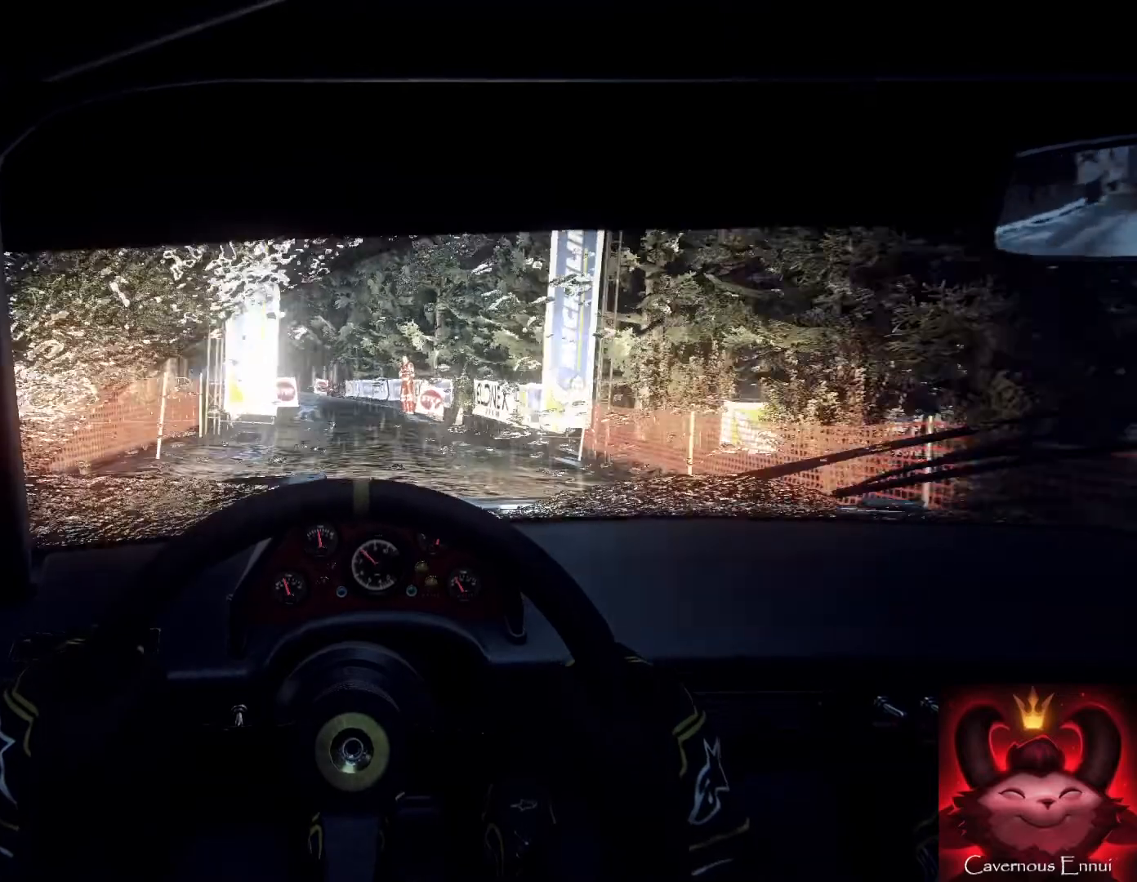
{"buttons": [], "left_stick": "center", "right_stick": "up", "events": [[167, "left_stick", "left"], [400, "left_stick", "center"]]}
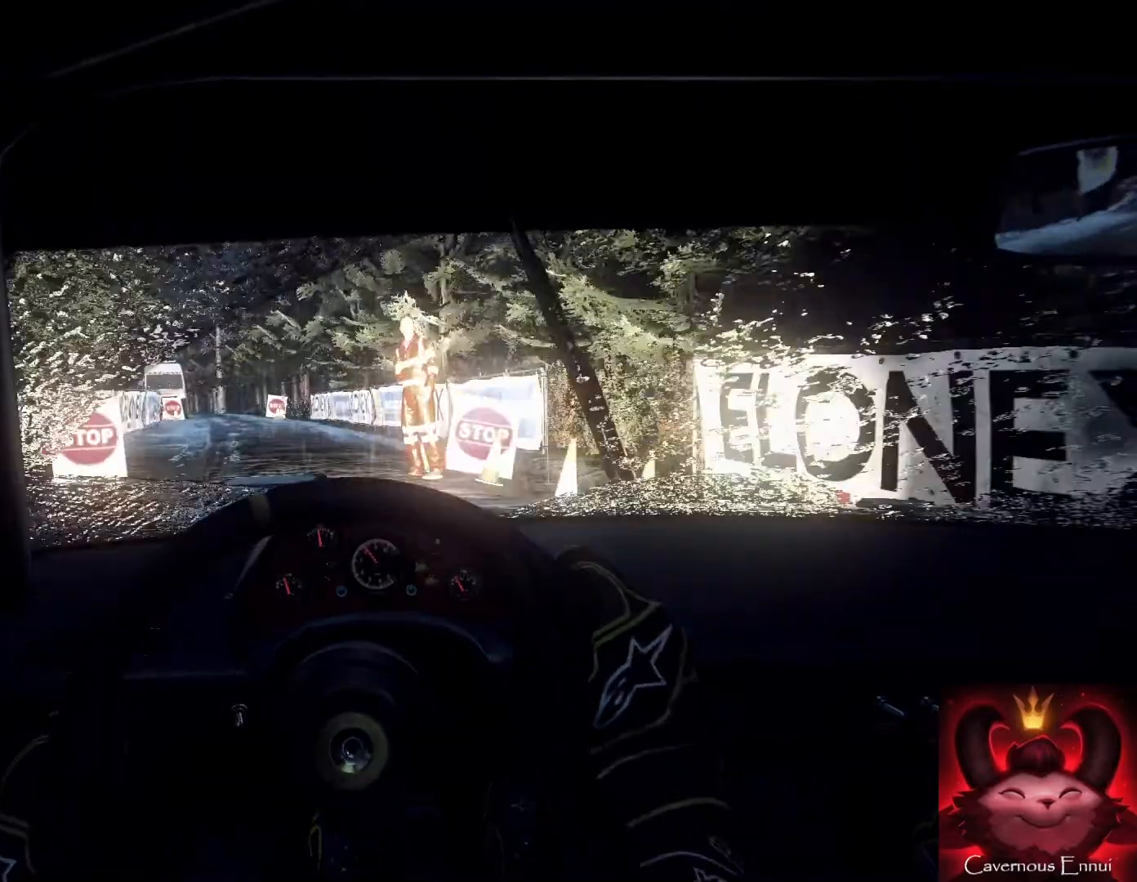
{"buttons": [], "left_stick": "center", "right_stick": "center", "events": [[400, "right_stick", "center"]]}